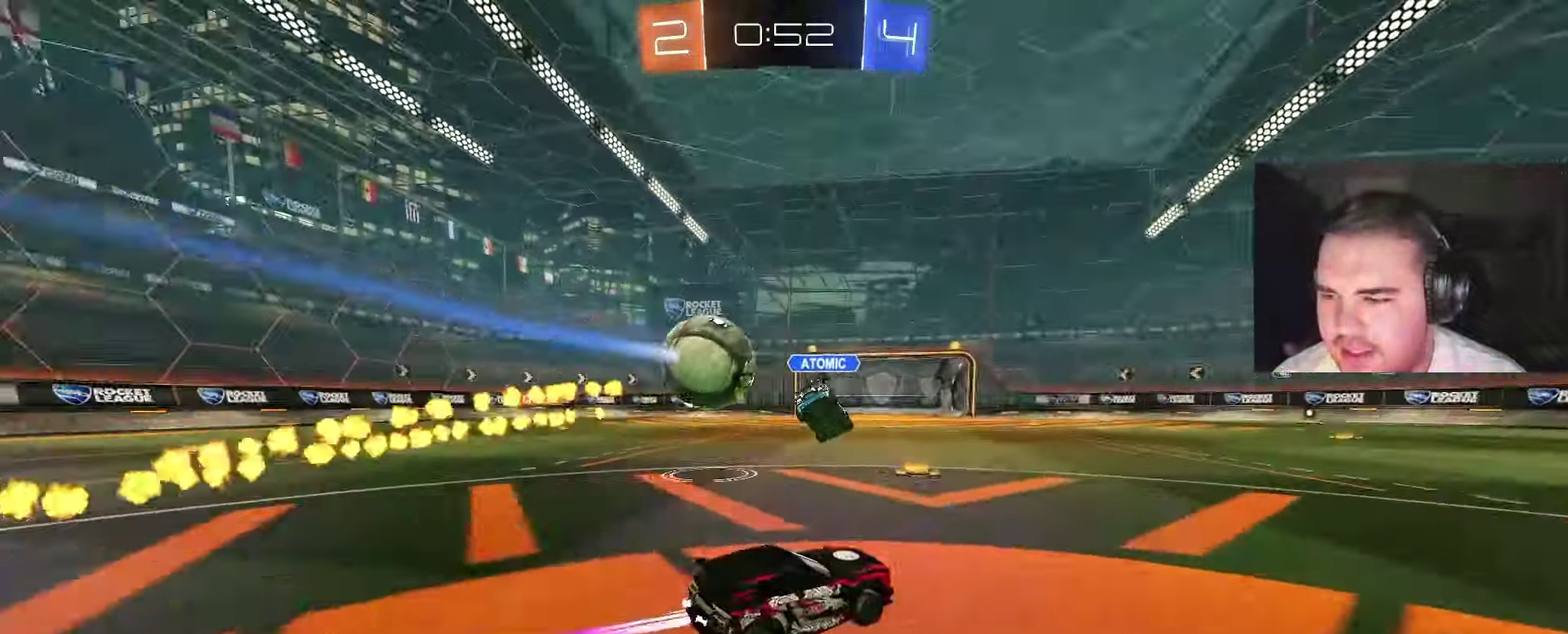
Gameplay with a controller (PlayStation layout); each line is a JSON object with the inputs held at the frame after it. "events" lists button and stick changes between this image and that frame as [ms after this image, input, new state], when the widget could be followed in between. Not read: L1.
{"buttons": ["R2"], "left_stick": "left", "right_stick": "center", "events": [[267, "left_stick", "center"], [300, "CIRCLE", "down"], [433, "CIRCLE", "up"], [467, "left_stick", "left"]]}
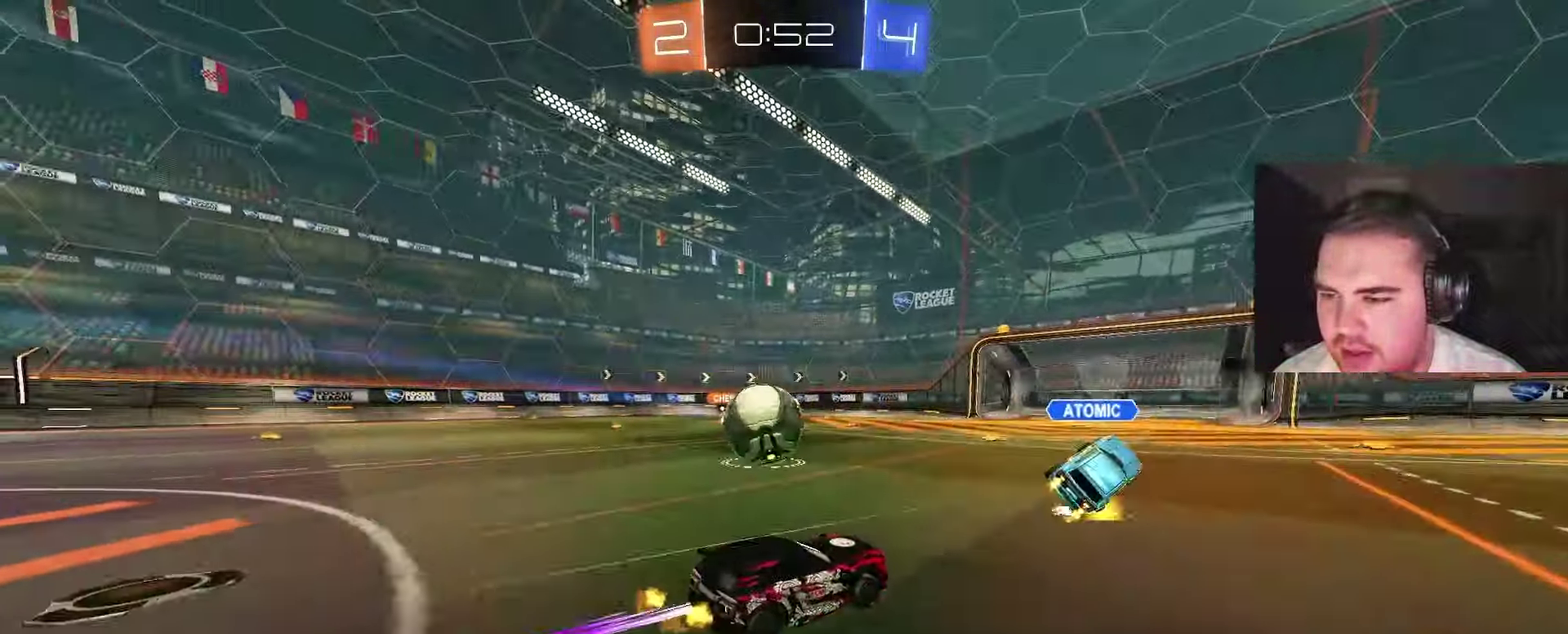
{"buttons": ["R2"], "left_stick": "left", "right_stick": "center", "events": [[117, "left_stick", "center"], [200, "CIRCLE", "down"], [317, "CIRCLE", "up"], [417, "left_stick", "left"]]}
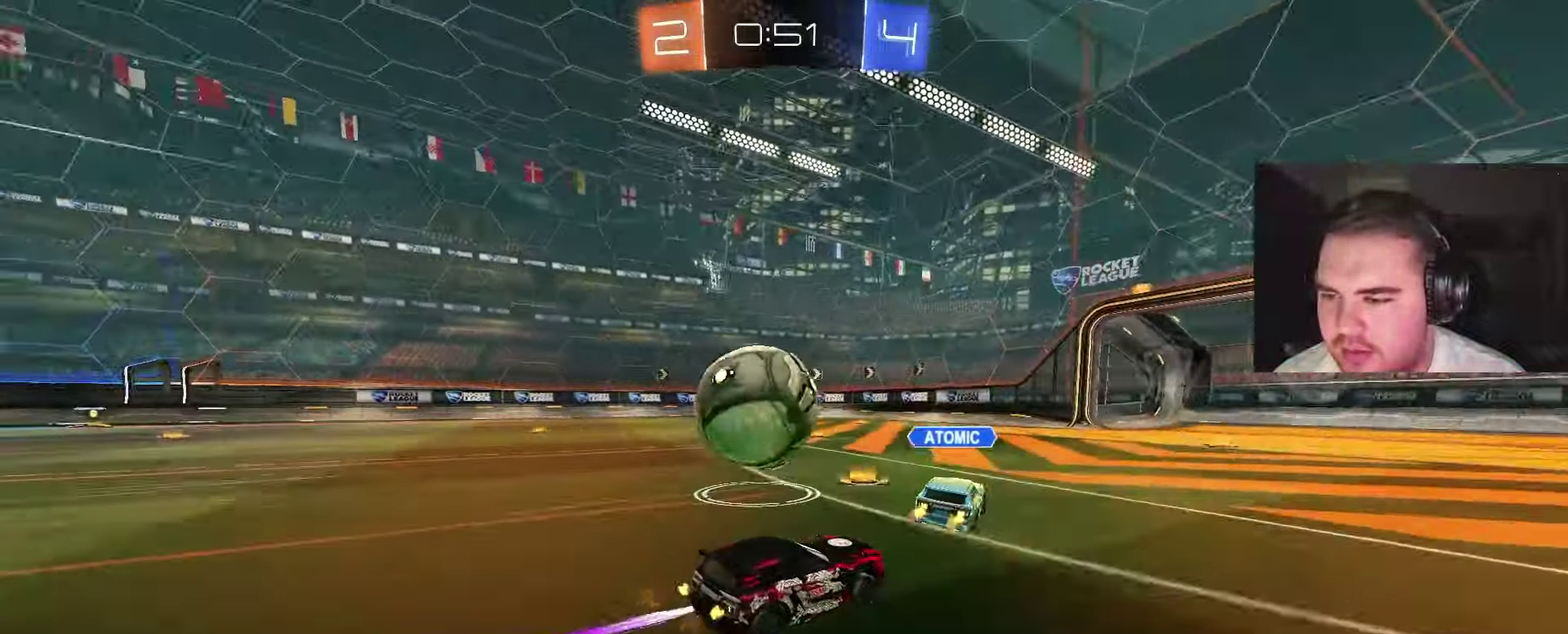
{"buttons": ["R2"], "left_stick": "left", "right_stick": "center", "events": [[100, "CIRCLE", "down"], [233, "CIRCLE", "up"], [300, "left_stick", "right"], [433, "left_stick", "center"], [483, "left_stick", "left"]]}
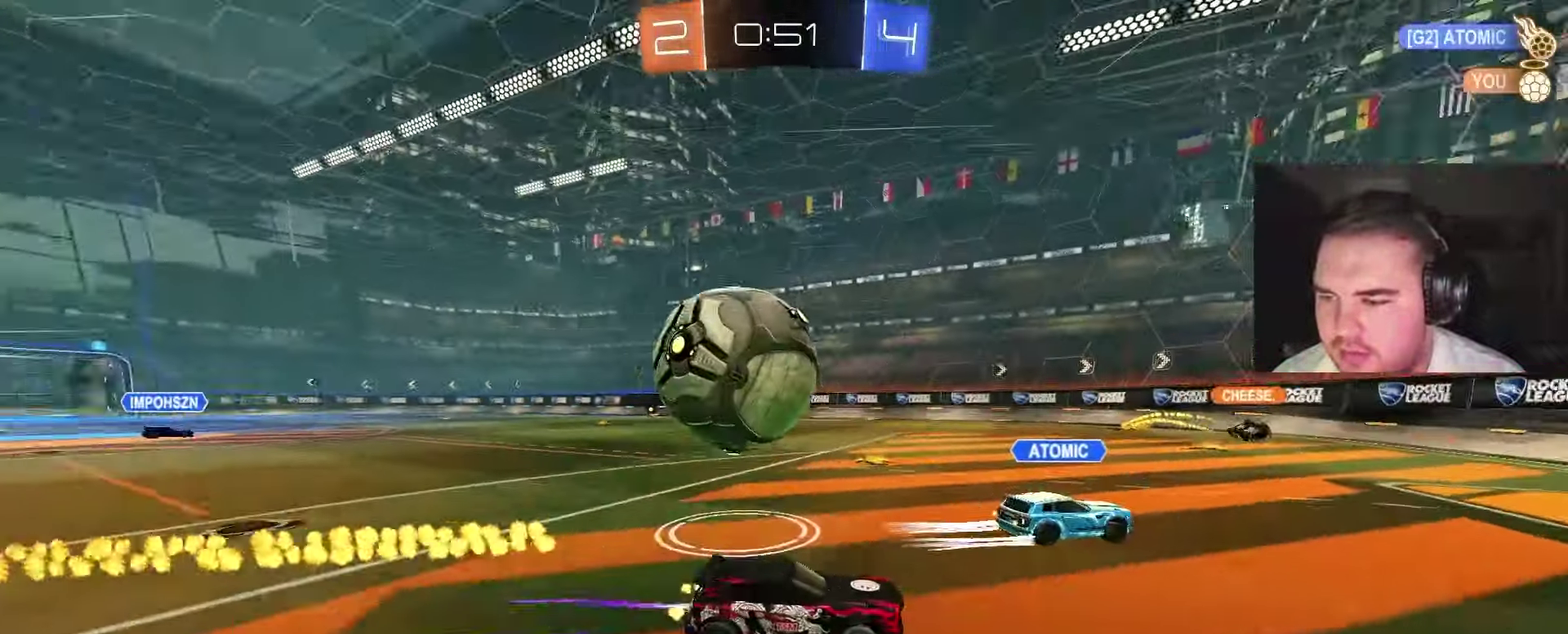
{"buttons": ["CROSS", "L2"], "left_stick": "left", "right_stick": "center", "events": [[83, "R2", "up"], [183, "left_stick", "center"], [300, "left_stick", "left"], [383, "L2", "down"], [467, "CROSS", "down"]]}
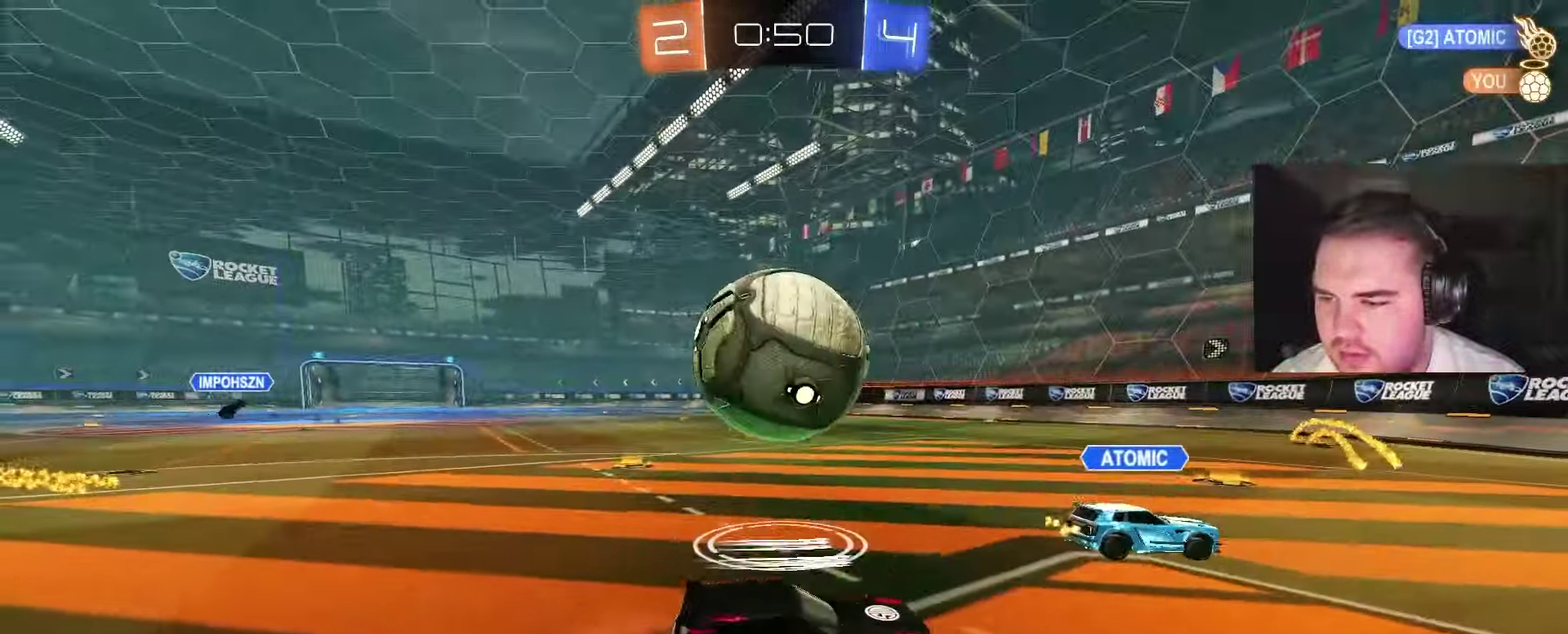
{"buttons": ["R2"], "left_stick": "down-left", "right_stick": "center", "events": [[33, "L2", "up"], [33, "left_stick", "up-left"], [67, "CROSS", "up"], [100, "R2", "down"], [117, "CROSS", "down"], [250, "left_stick", "down"], [400, "CROSS", "up"], [500, "left_stick", "down-left"]]}
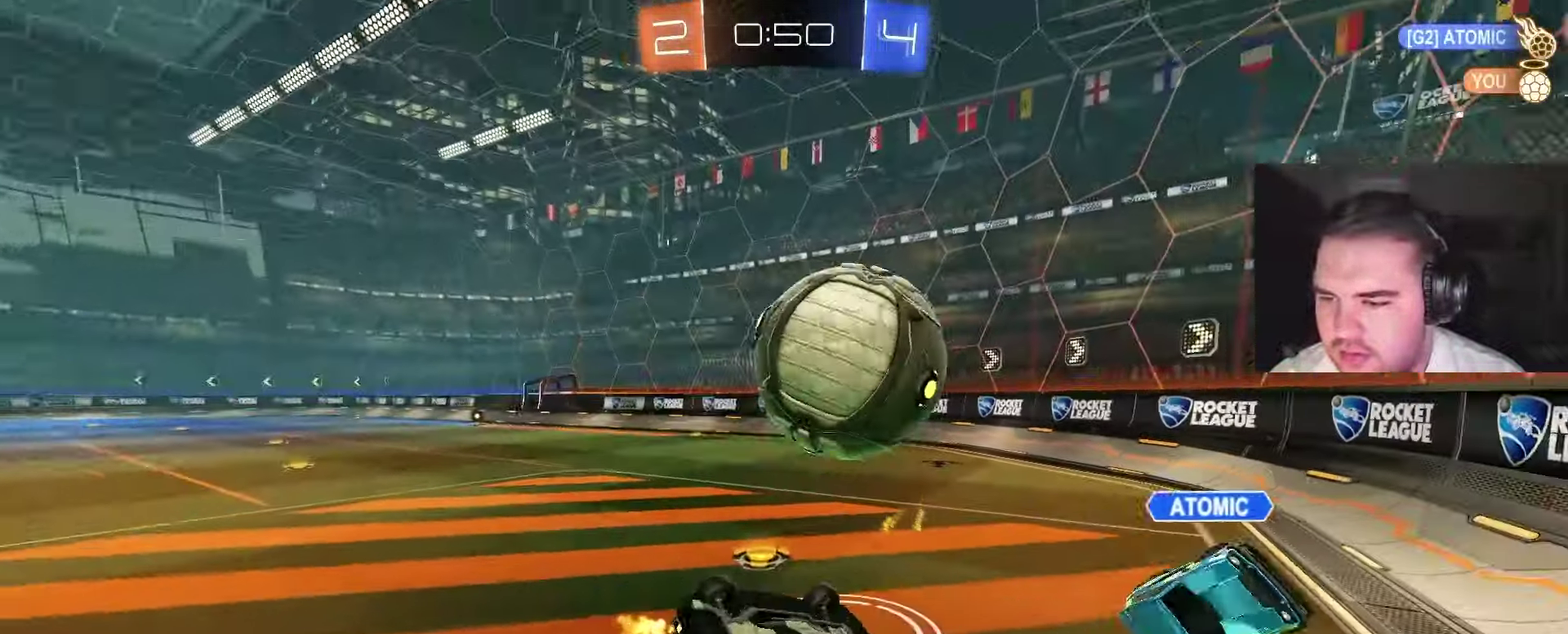
{"buttons": [], "left_stick": "center", "right_stick": "center", "events": [[67, "R2", "up"], [450, "left_stick", "center"]]}
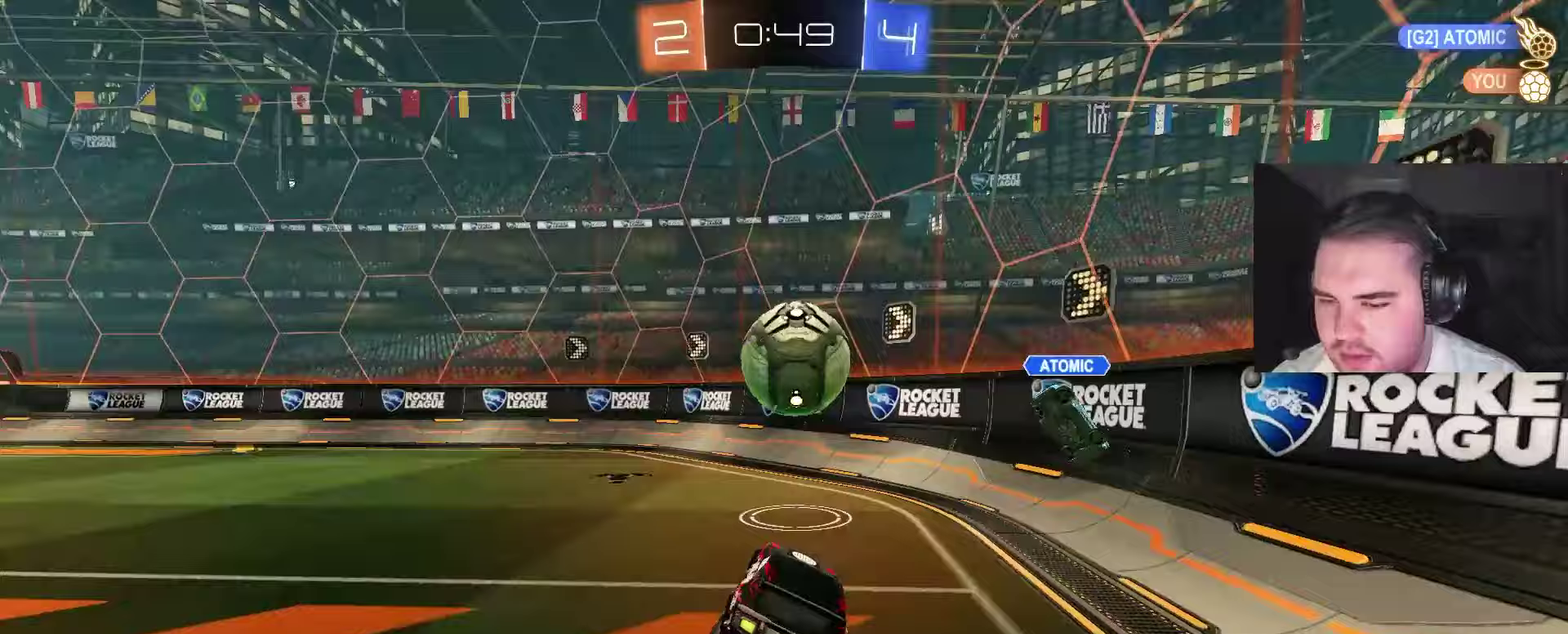
{"buttons": ["R2"], "left_stick": "left", "right_stick": "center", "events": [[17, "R2", "down"], [217, "left_stick", "left"]]}
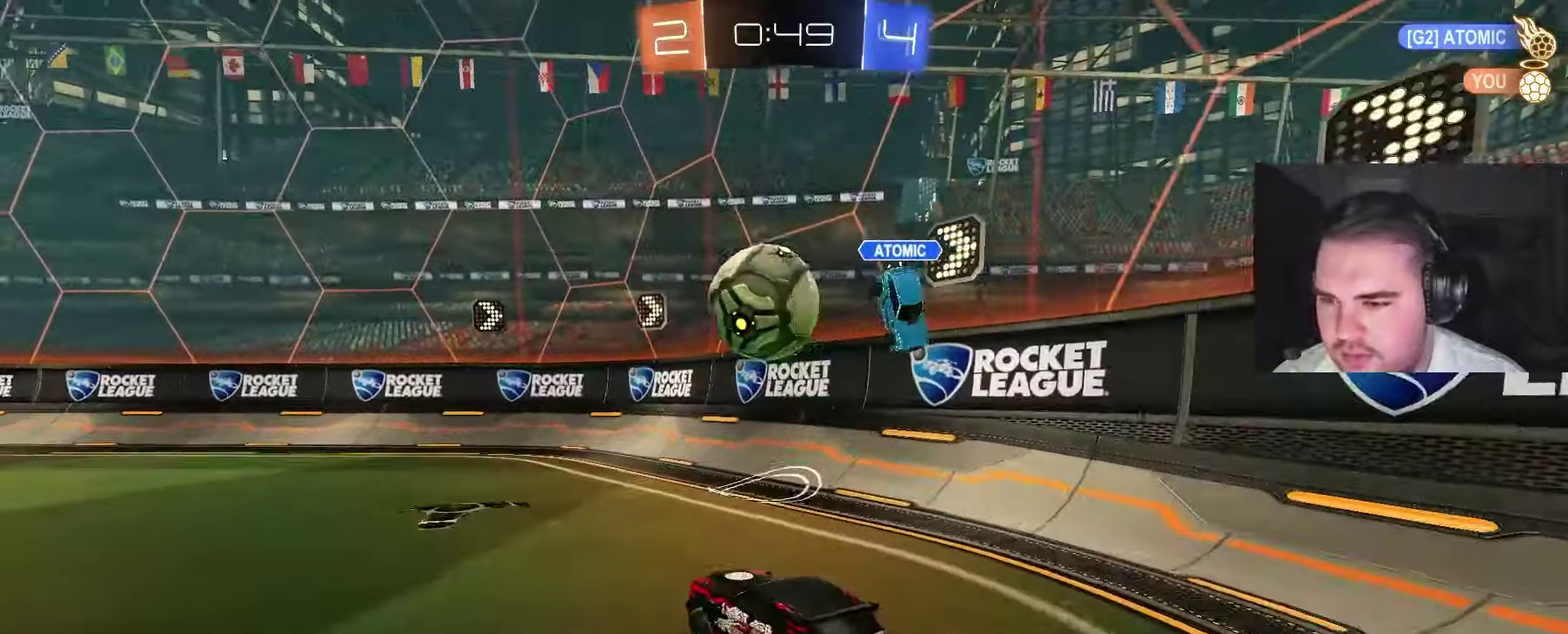
{"buttons": ["R2"], "left_stick": "right", "right_stick": "center", "events": [[133, "R2", "up"], [150, "left_stick", "right"], [183, "TRIANGLE", "down"], [300, "TRIANGLE", "up"], [433, "R2", "down"]]}
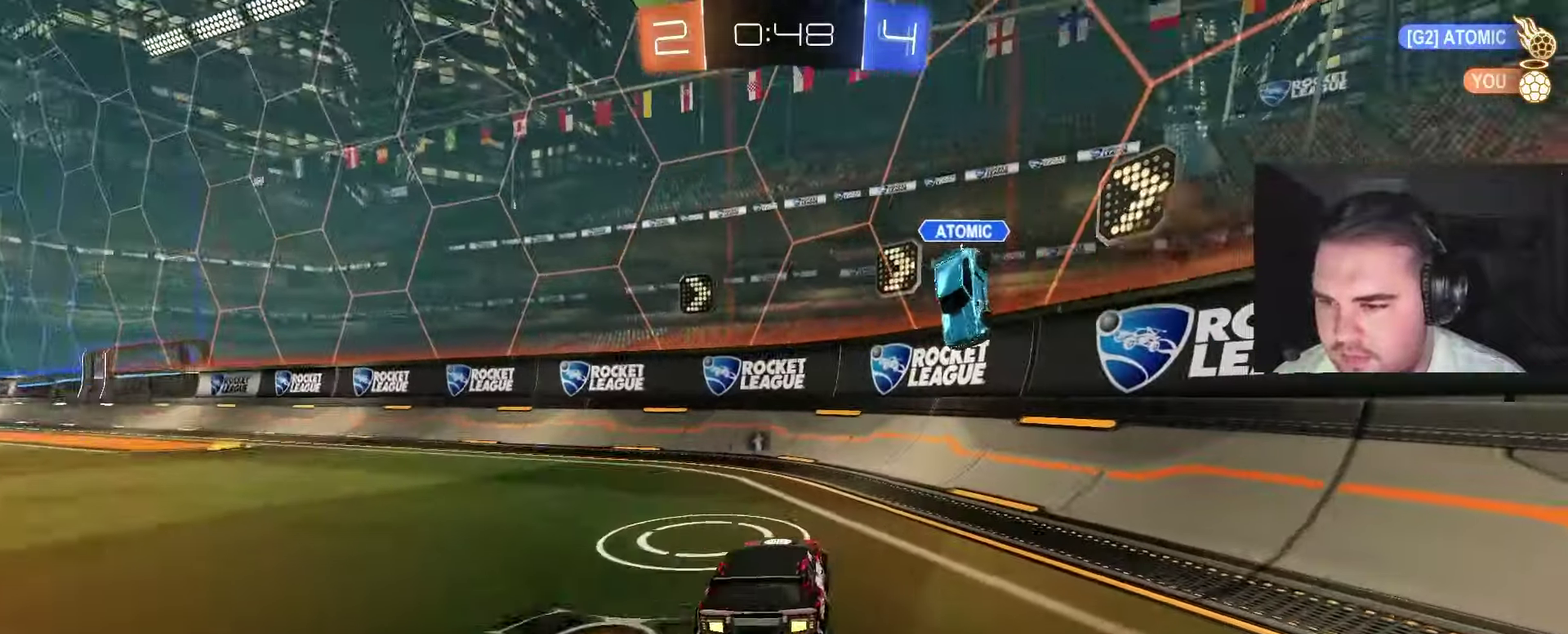
{"buttons": ["R2"], "left_stick": "left", "right_stick": "center", "events": [[33, "left_stick", "center"], [100, "left_stick", "left"]]}
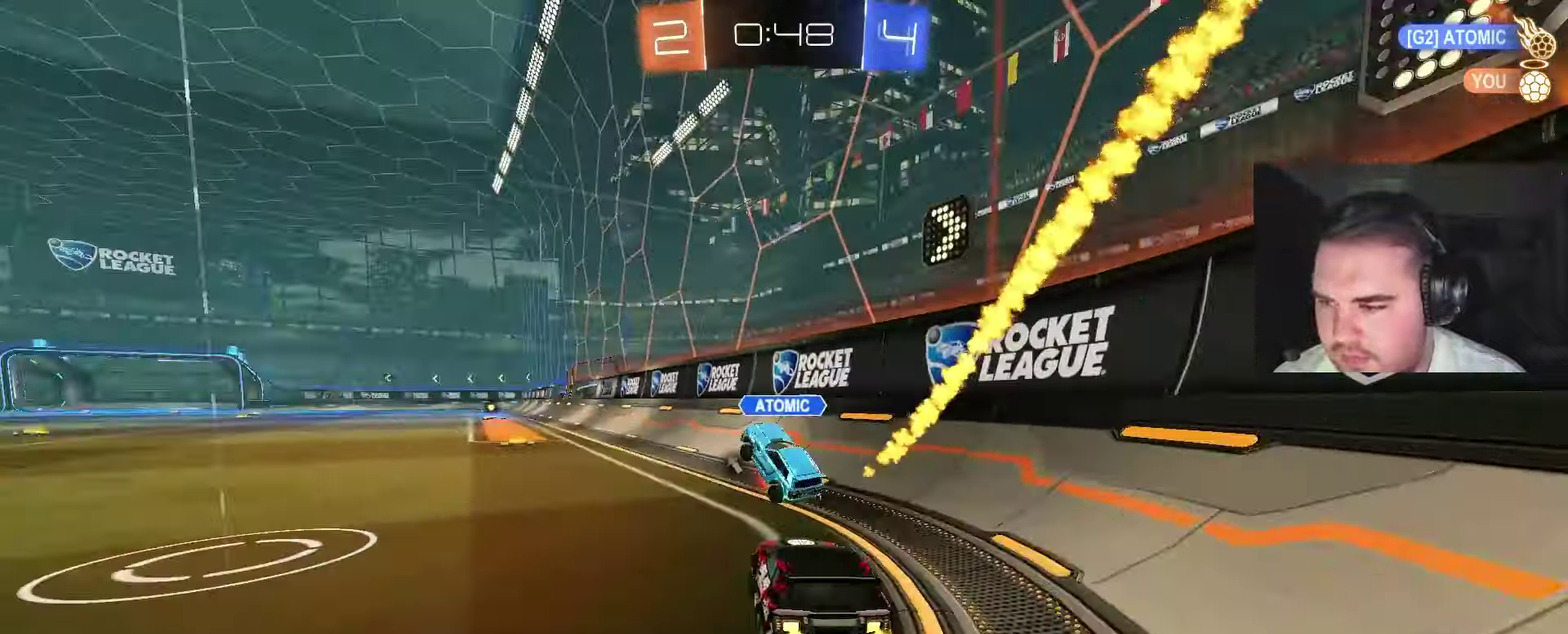
{"buttons": [], "left_stick": "center", "right_stick": "center", "events": [[217, "left_stick", "center"], [500, "R2", "up"]]}
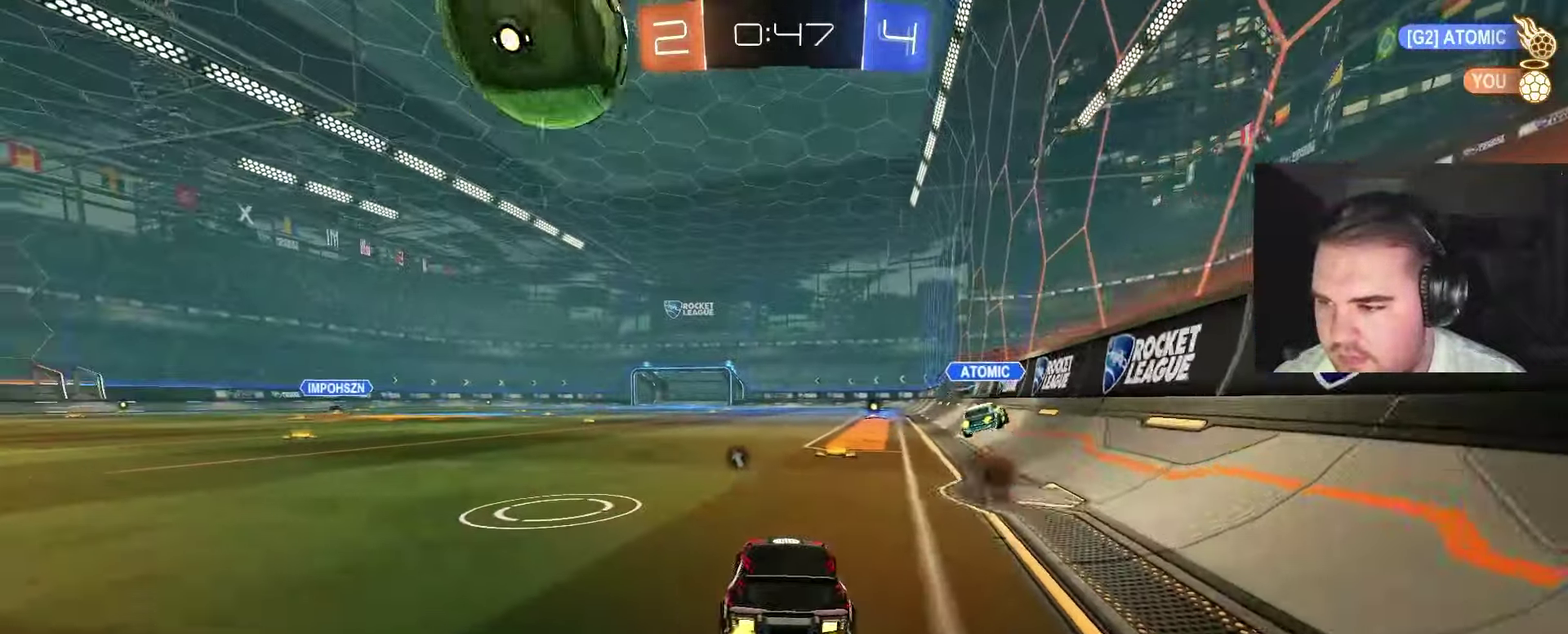
{"buttons": ["CIRCLE", "R2"], "left_stick": "up-right", "right_stick": "center"}
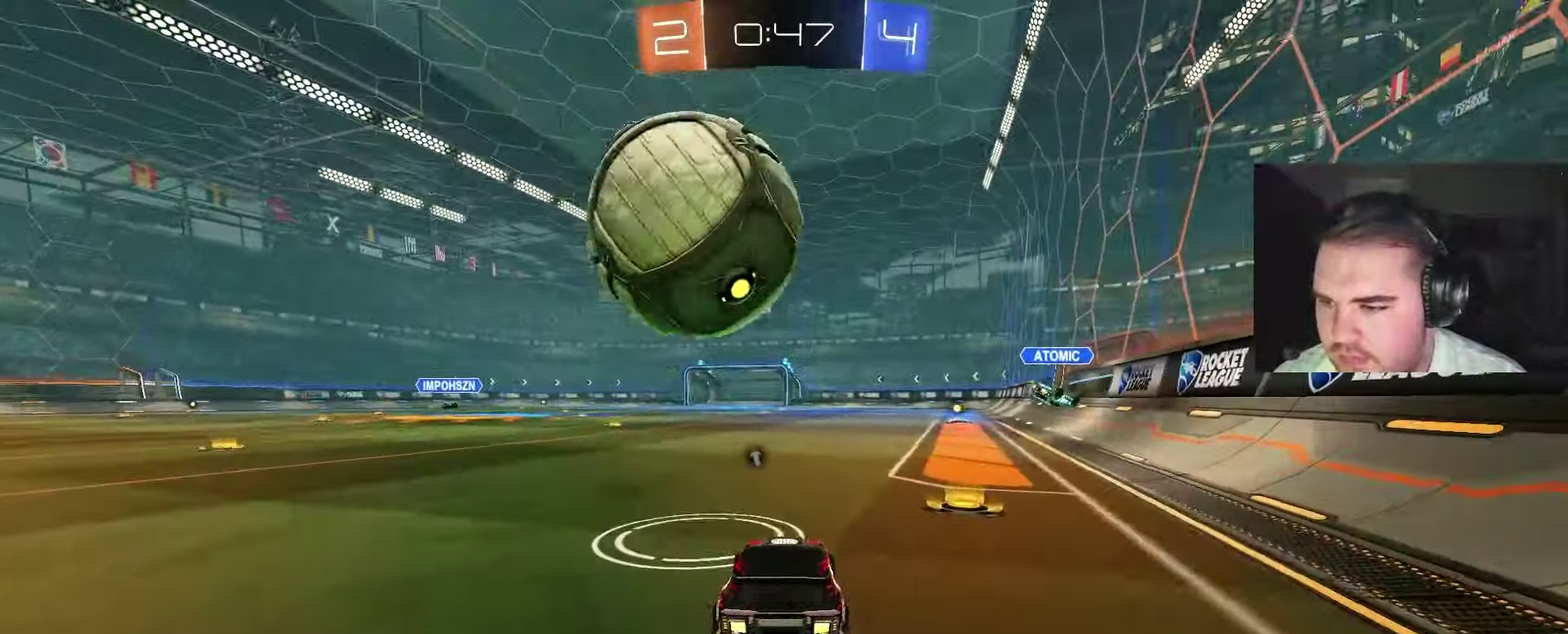
{"buttons": ["CIRCLE", "R2"], "left_stick": "center", "right_stick": "center"}
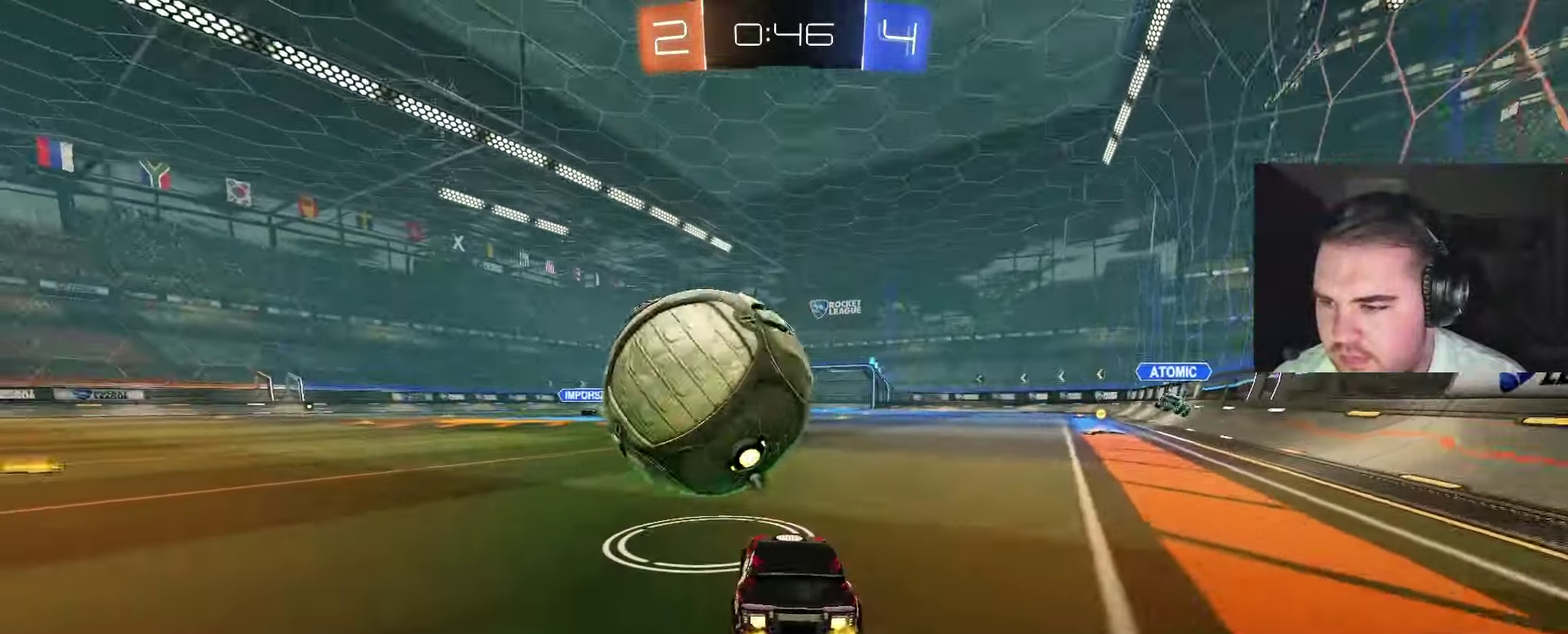
{"buttons": ["CIRCLE", "R2"], "left_stick": "center", "right_stick": "center", "events": [[17, "left_stick", "right"], [67, "CIRCLE", "up"], [183, "left_stick", "center"], [233, "left_stick", "up-left"], [450, "CIRCLE", "down"], [450, "left_stick", "center"]]}
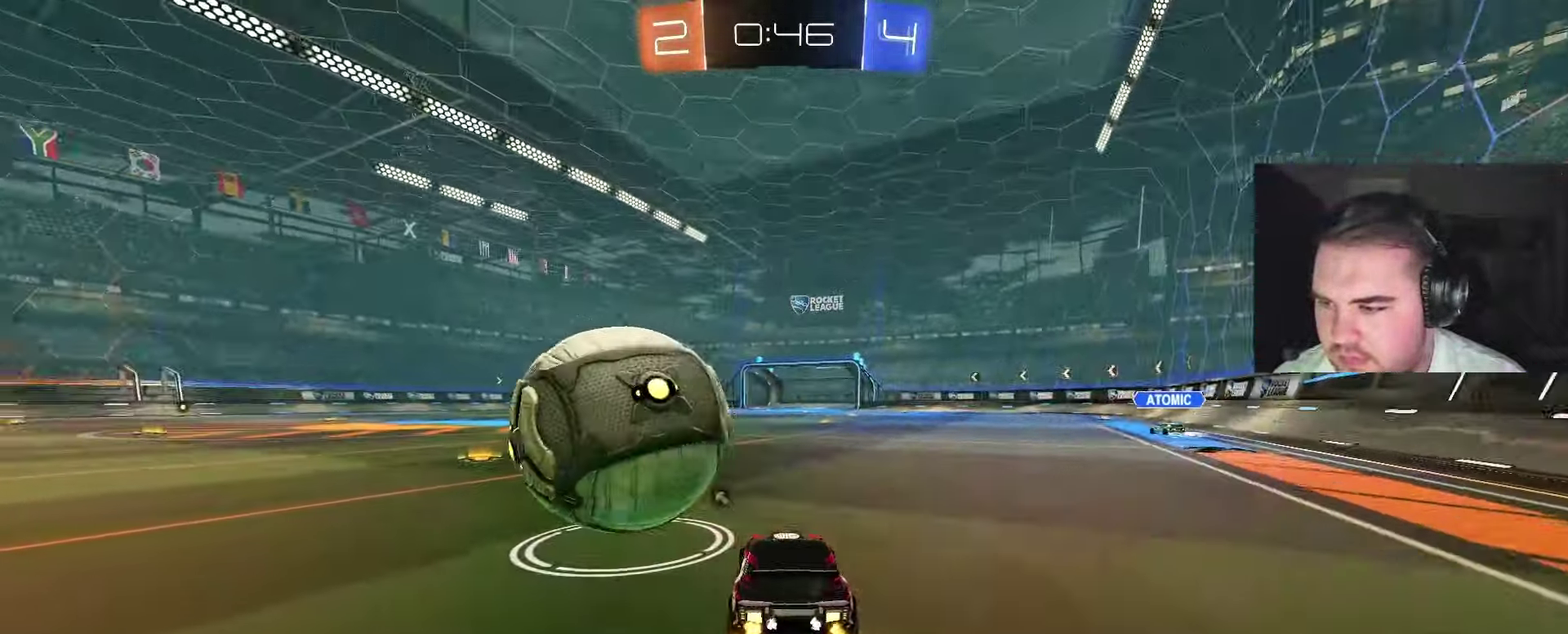
{"buttons": ["CROSS", "CIRCLE", "R2"], "left_stick": "down", "right_stick": "center", "events": [[100, "left_stick", "left"], [200, "left_stick", "center"], [317, "left_stick", "up-left"], [333, "CROSS", "down"], [467, "left_stick", "down"]]}
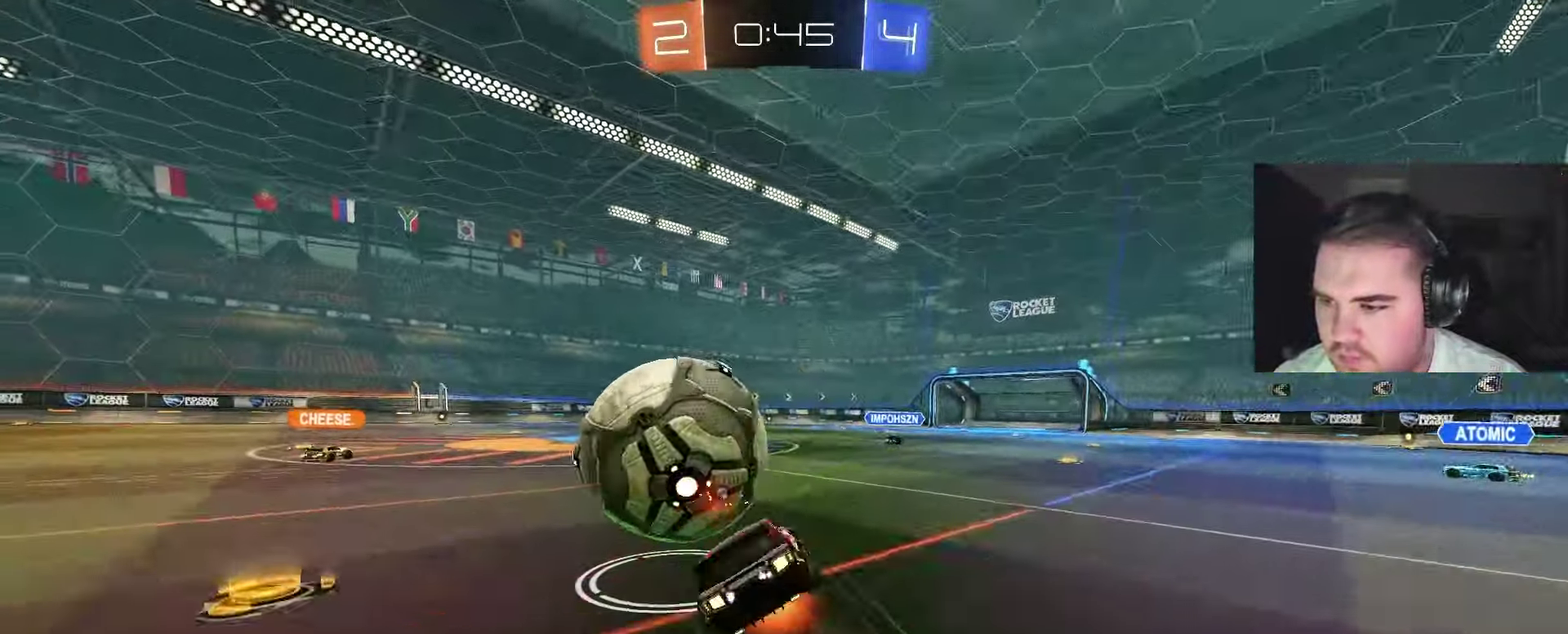
{"buttons": [], "left_stick": "down-left", "right_stick": "center", "events": [[150, "CROSS", "up"], [233, "CIRCLE", "up"], [233, "R2", "up"], [233, "left_stick", "center"], [283, "left_stick", "down-left"]]}
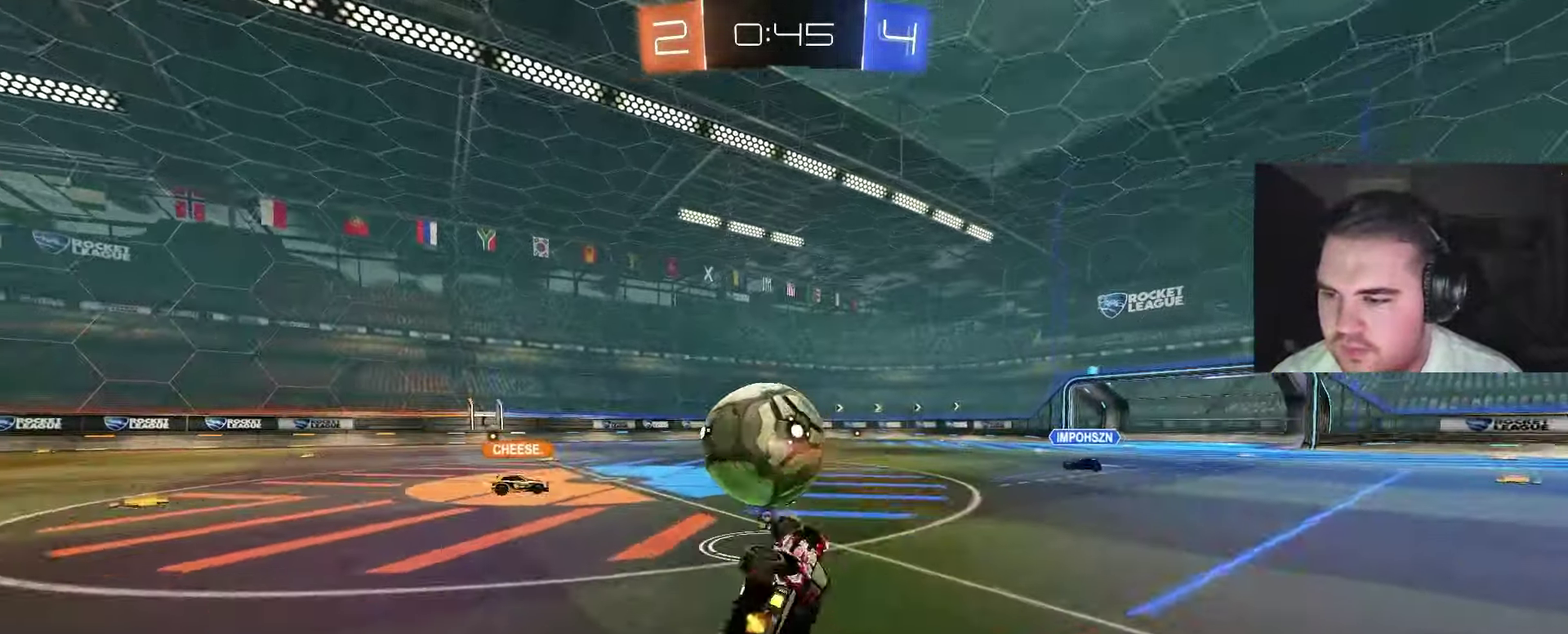
{"buttons": ["R2"], "left_stick": "left", "right_stick": "center", "events": [[133, "TRIANGLE", "down"], [233, "left_stick", "center"], [250, "TRIANGLE", "up"], [400, "left_stick", "left"], [433, "R2", "down"]]}
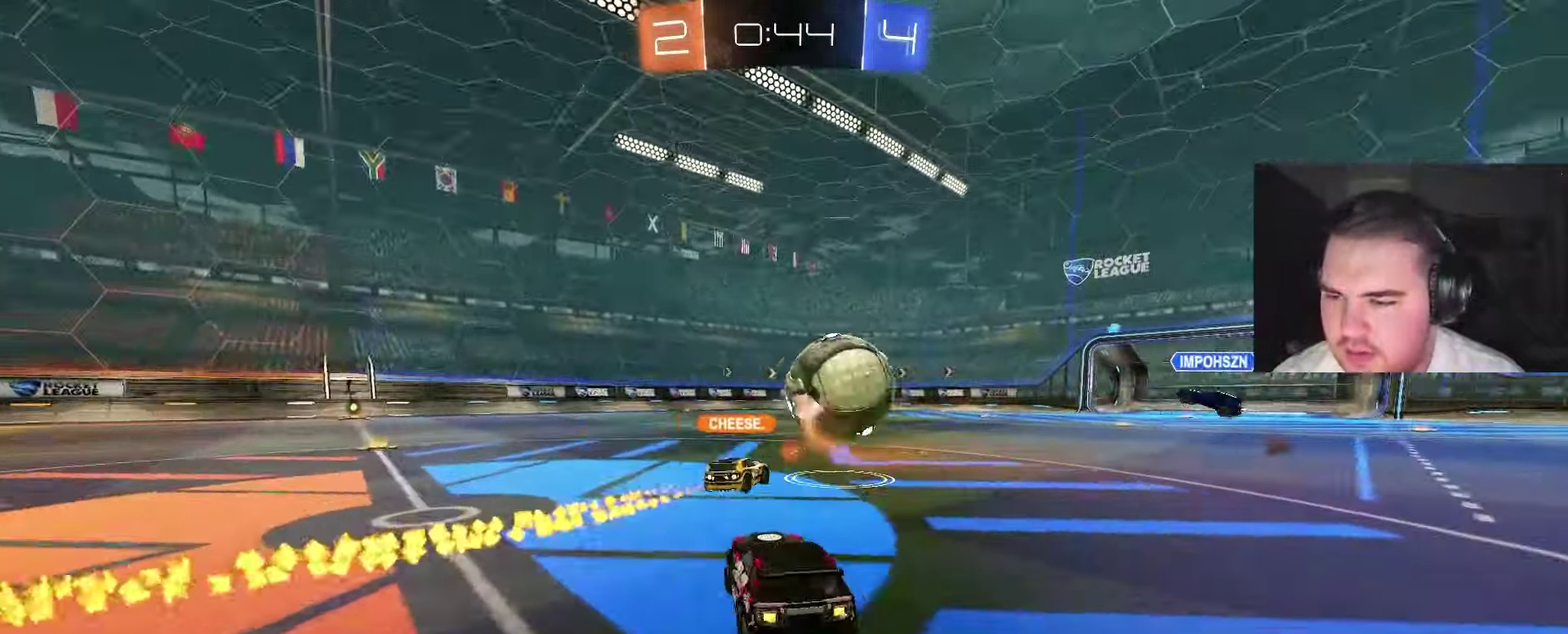
{"buttons": ["CIRCLE", "R2"], "left_stick": "center", "right_stick": "center"}
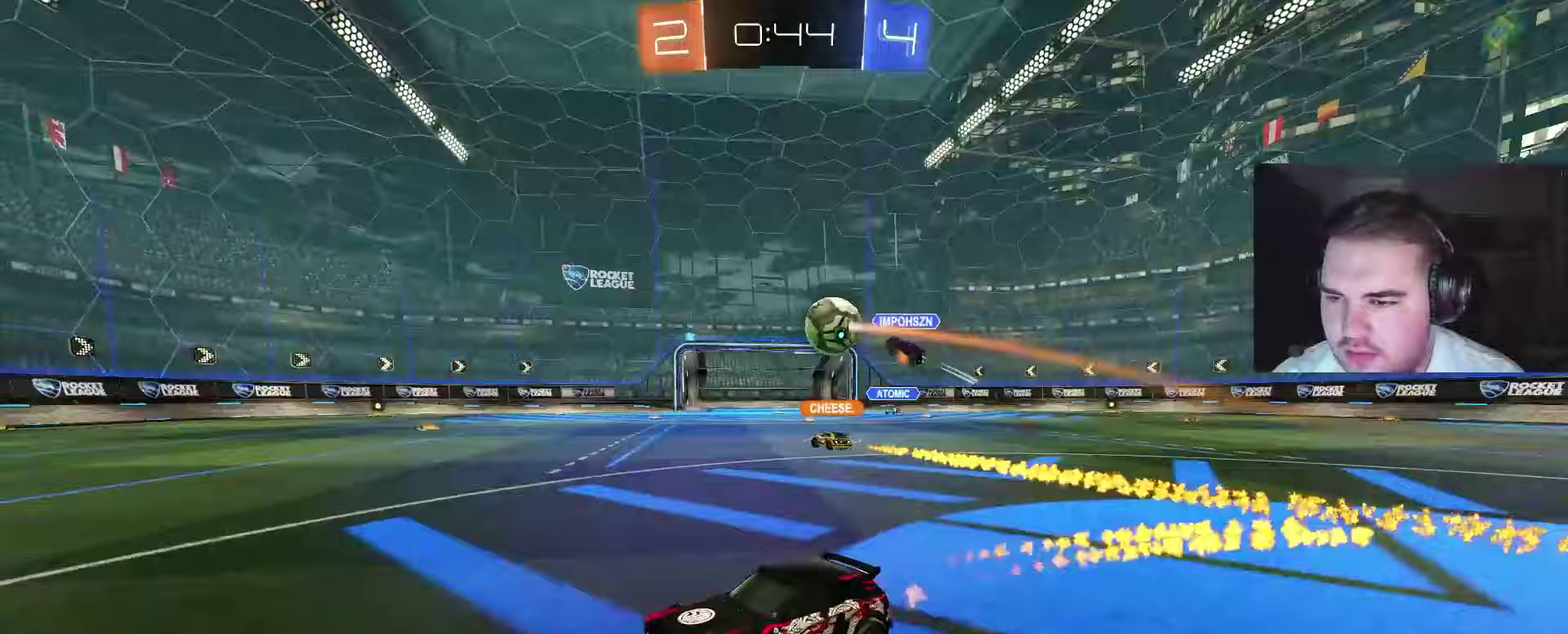
{"buttons": ["R2"], "left_stick": "right", "right_stick": "center", "events": [[467, "CIRCLE", "up"], [467, "left_stick", "right"]]}
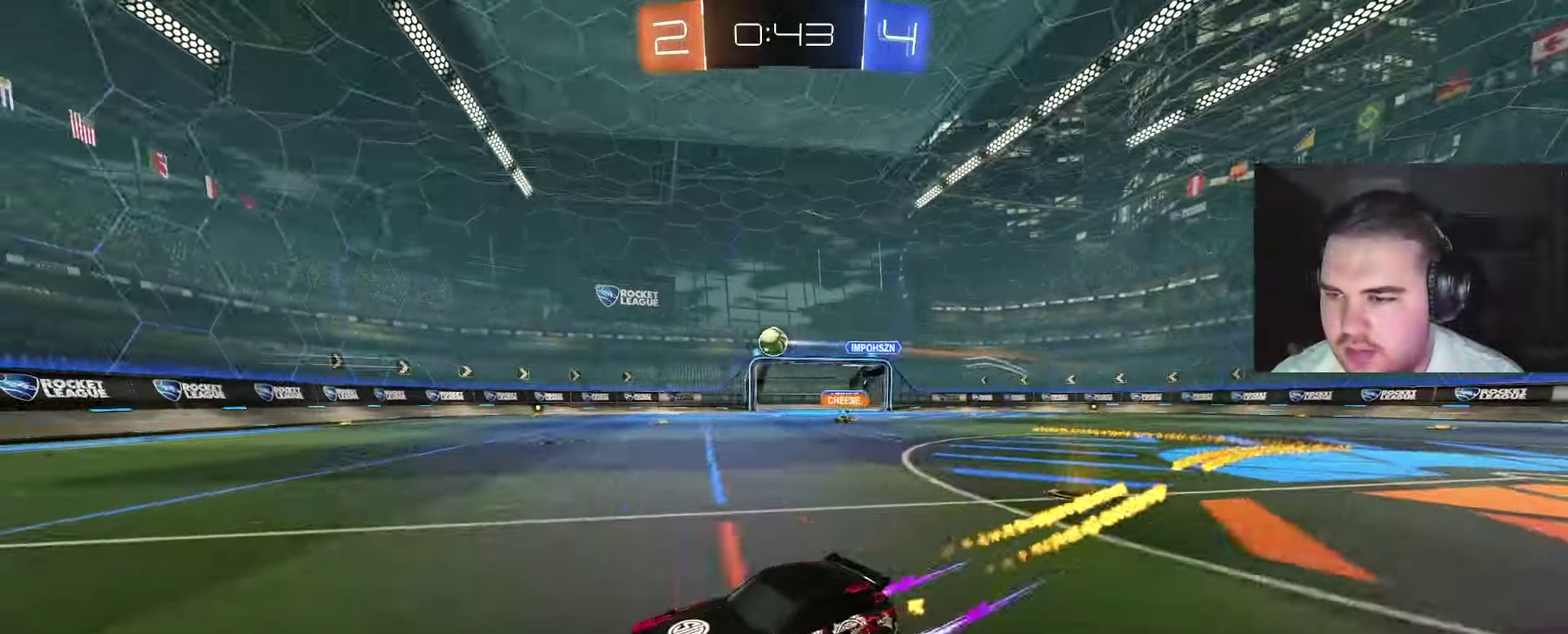
{"buttons": ["R2"], "left_stick": "right", "right_stick": "center", "events": [[200, "left_stick", "up-right"], [250, "CIRCLE", "down"], [250, "left_stick", "center"], [350, "CIRCLE", "up"], [400, "left_stick", "right"]]}
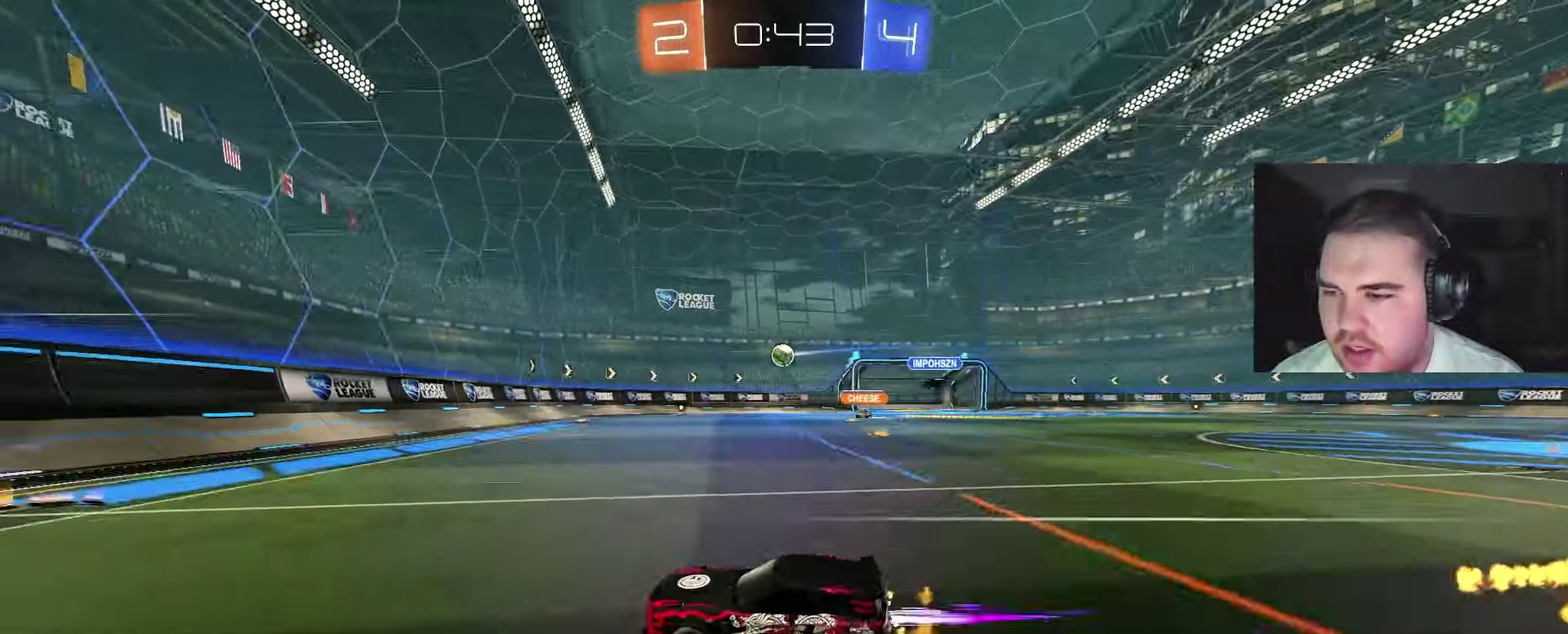
{"buttons": ["CIRCLE", "R2"], "left_stick": "right", "right_stick": "center", "events": [[50, "left_stick", "up-right"], [217, "left_stick", "center"], [267, "left_stick", "right"], [383, "CIRCLE", "down"]]}
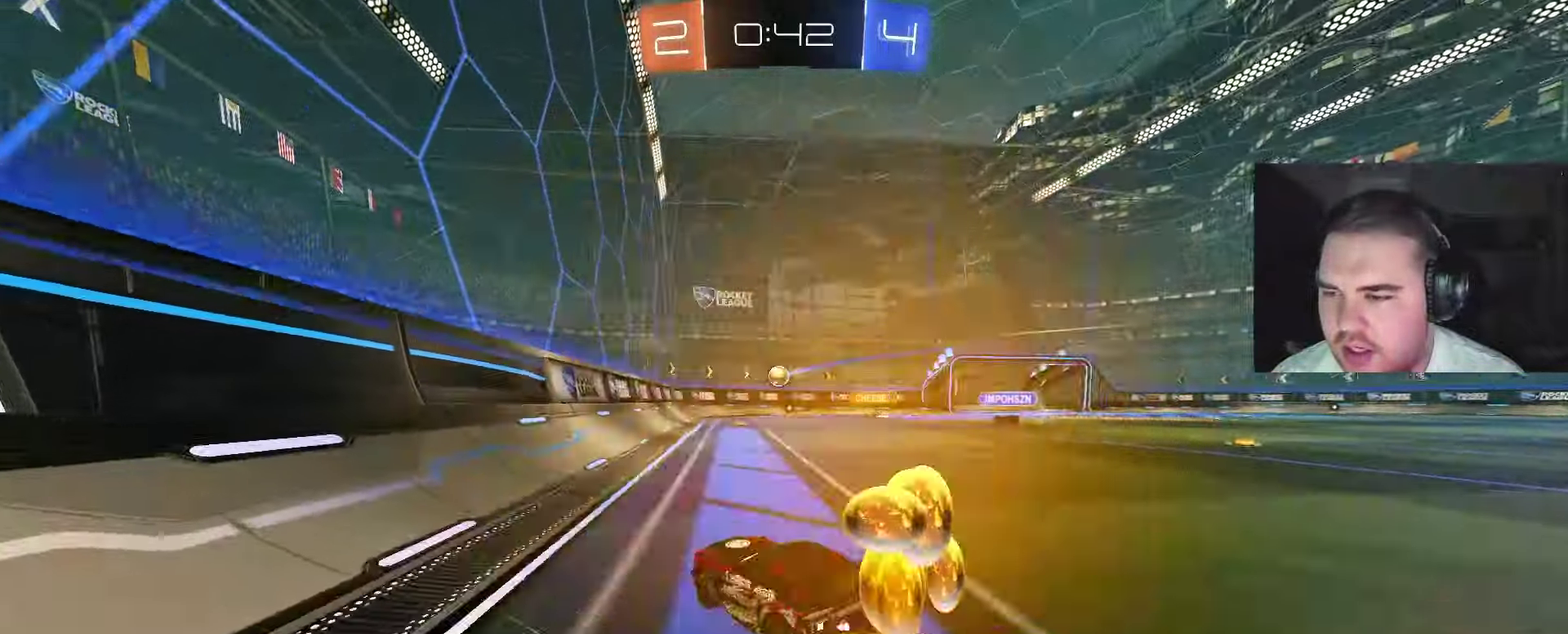
{"buttons": ["R2"], "left_stick": "center", "right_stick": "center", "events": [[333, "left_stick", "up-right"], [400, "CIRCLE", "up"], [417, "left_stick", "center"]]}
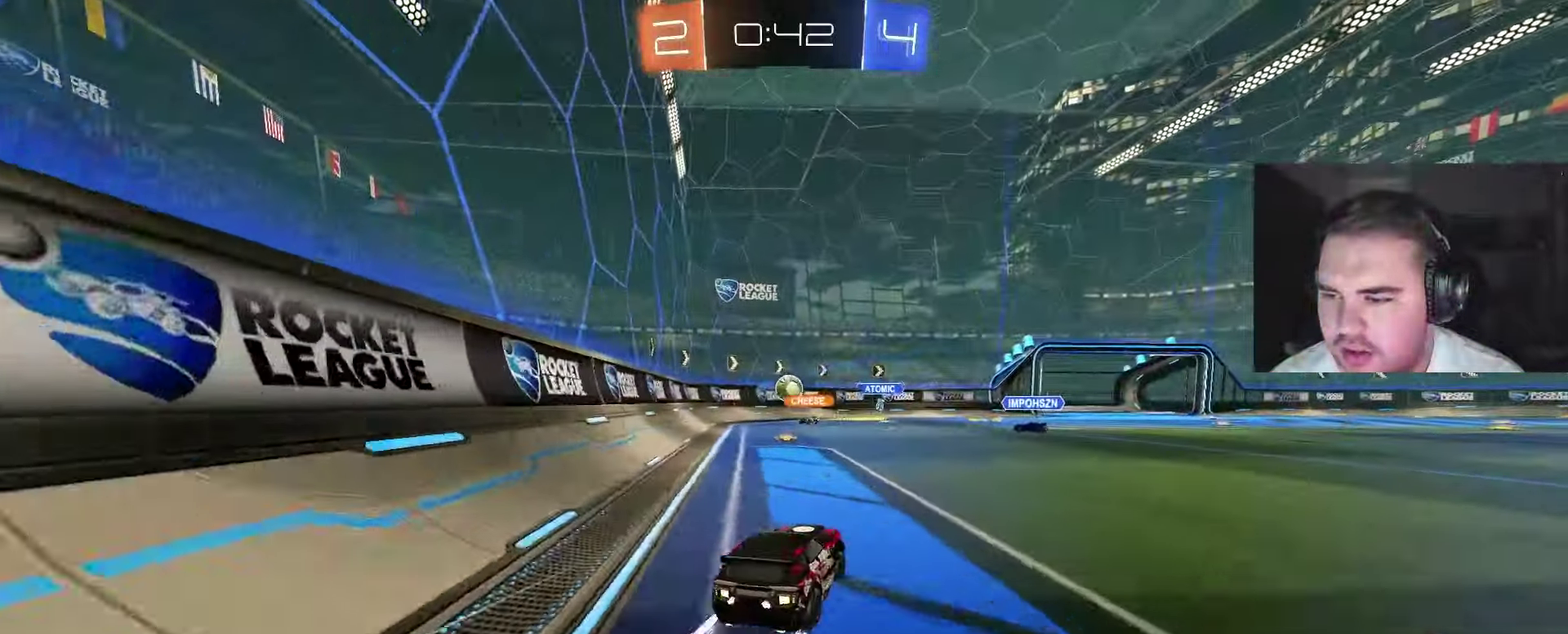
{"buttons": ["R2"], "left_stick": "center", "right_stick": "center", "events": [[417, "CROSS", "down"], [500, "CROSS", "up"]]}
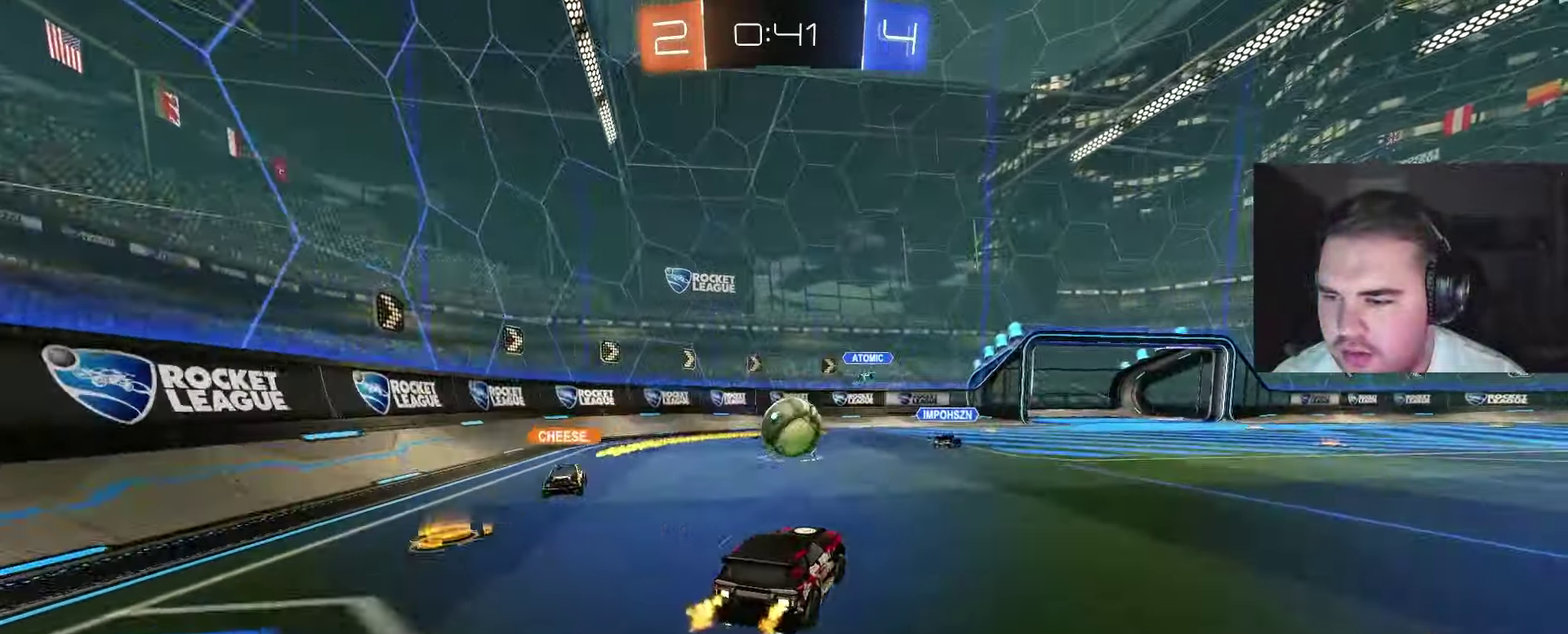
{"buttons": ["CIRCLE"], "left_stick": "down", "right_stick": "center", "events": [[83, "left_stick", "left"], [117, "R2", "up"], [167, "left_stick", "up-left"], [217, "CIRCLE", "down"], [233, "CROSS", "down"], [233, "left_stick", "left"], [267, "CIRCLE", "up"], [333, "CIRCLE", "down"], [383, "CROSS", "up"], [400, "left_stick", "down"]]}